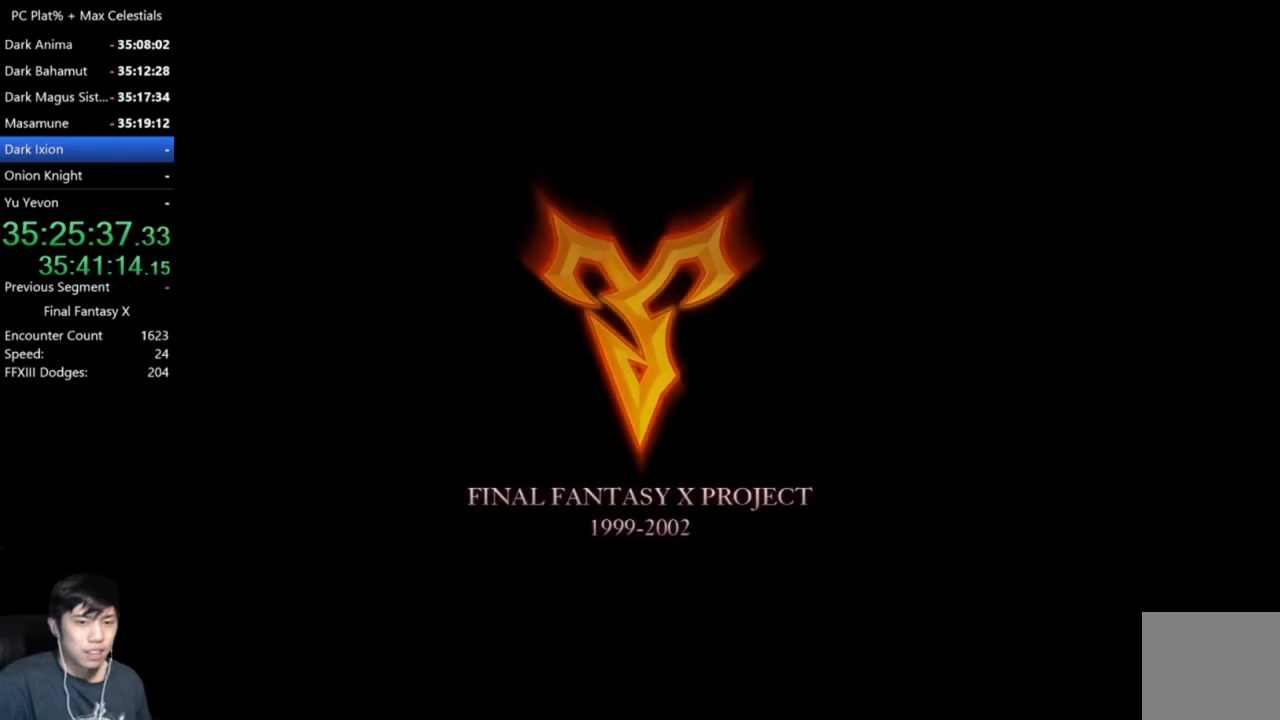
Gameplay with a controller (Xbox layout); each line is a JSON object with the inputs held at the frame after it. "events" lists button and stick changes between this image and that frame as [ms after this image, input, new state], when the widget could be followed in between.
{"buttons": ["START"], "left_stick": "center", "right_stick": "center"}
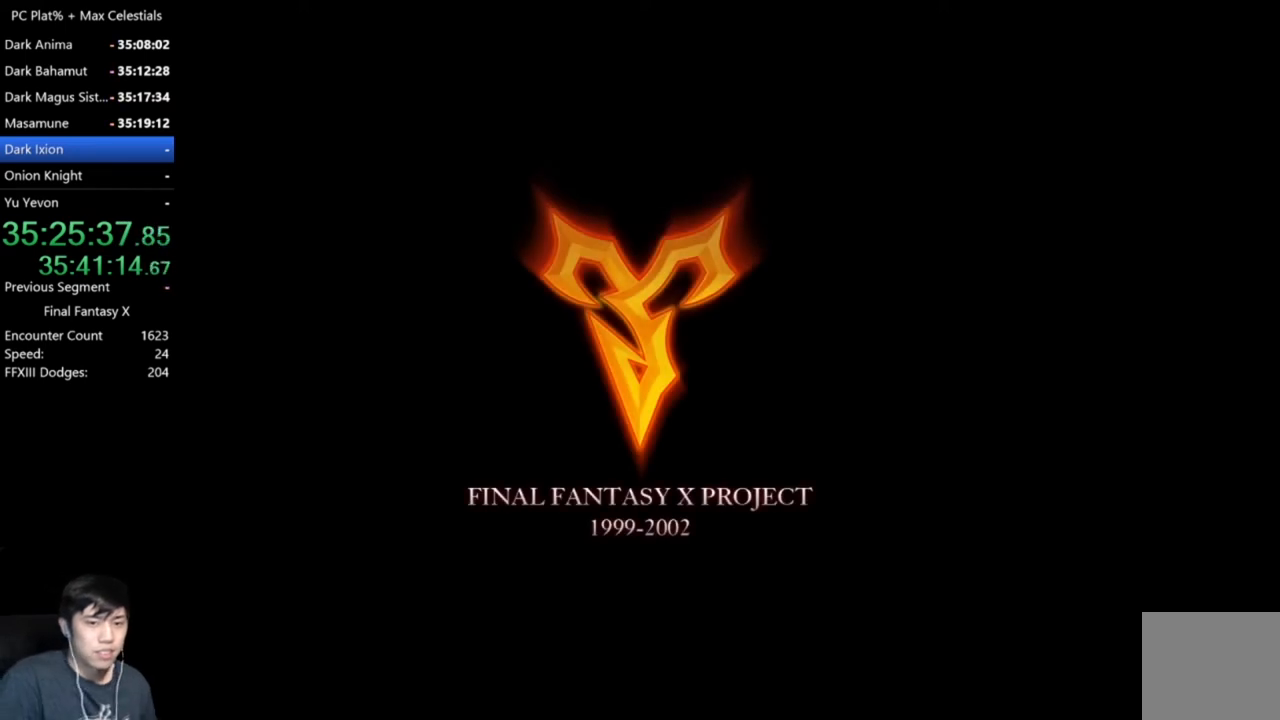
{"buttons": ["START"], "left_stick": "center", "right_stick": "center", "events": [[167, "START", "up"], [434, "START", "down"]]}
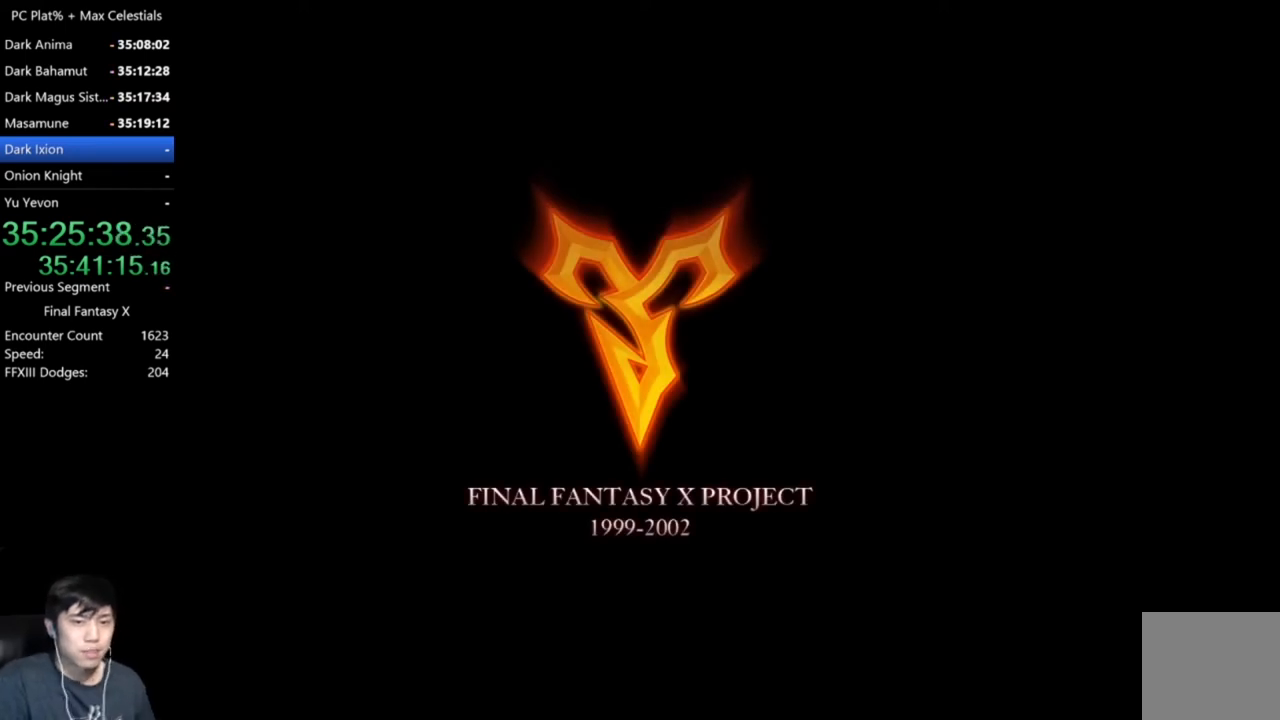
{"buttons": ["START"], "left_stick": "center", "right_stick": "center", "events": [[33, "START", "up"], [100, "START", "down"], [200, "START", "up"], [267, "START", "down"], [367, "START", "up"], [467, "START", "down"]]}
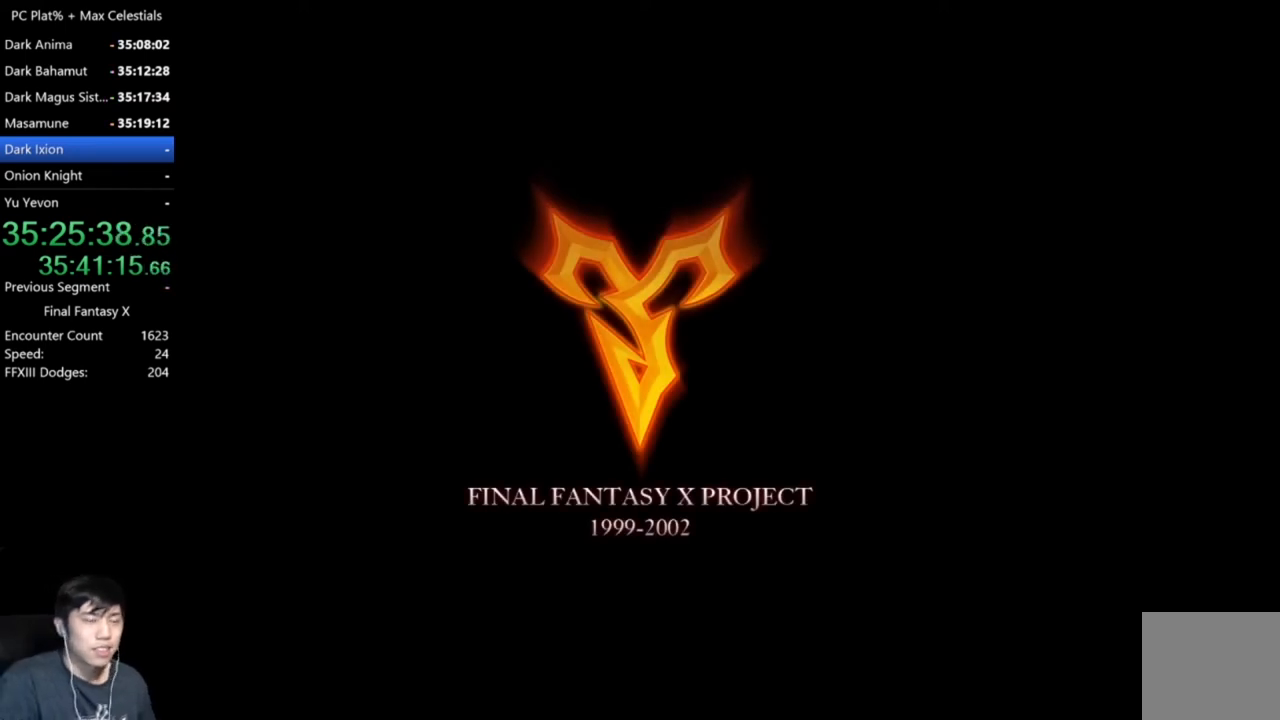
{"buttons": ["START"], "left_stick": "center", "right_stick": "center", "events": [[33, "START", "up"], [134, "START", "down"], [234, "START", "up"], [300, "START", "down"], [400, "START", "up"], [467, "START", "down"]]}
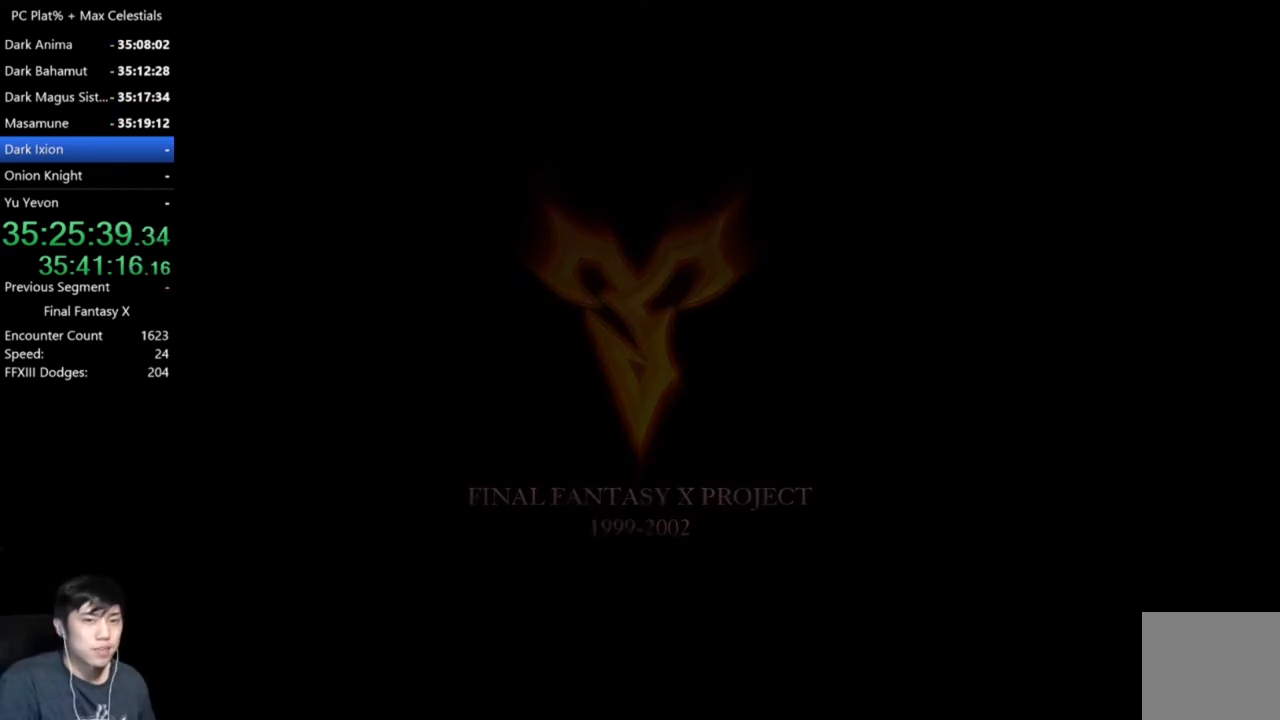
{"buttons": ["START"], "left_stick": "center", "right_stick": "center", "events": [[33, "START", "up"], [133, "START", "down"], [200, "START", "up"], [300, "START", "down"], [367, "START", "up"], [467, "START", "down"]]}
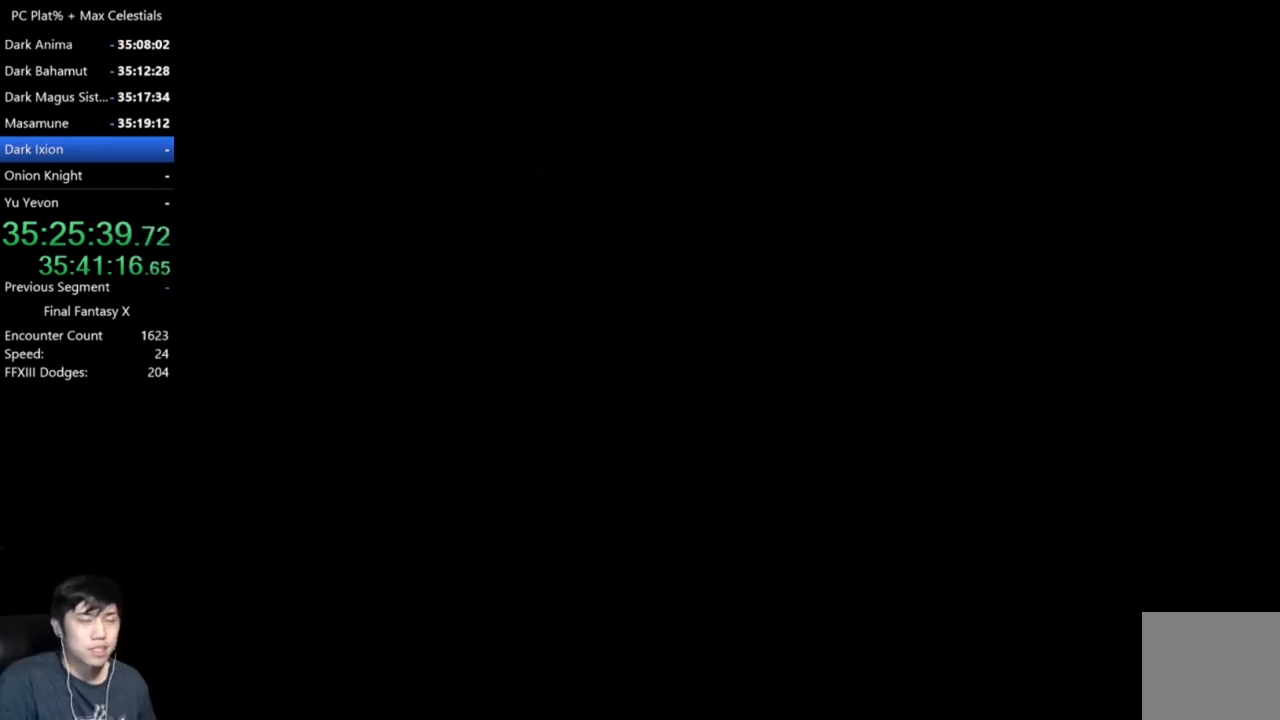
{"buttons": [], "left_stick": "center", "right_stick": "center", "events": [[33, "START", "up"], [134, "START", "down"], [200, "START", "up"], [267, "START", "down"], [334, "START", "up"], [434, "START", "down"], [467, "START", "up"]]}
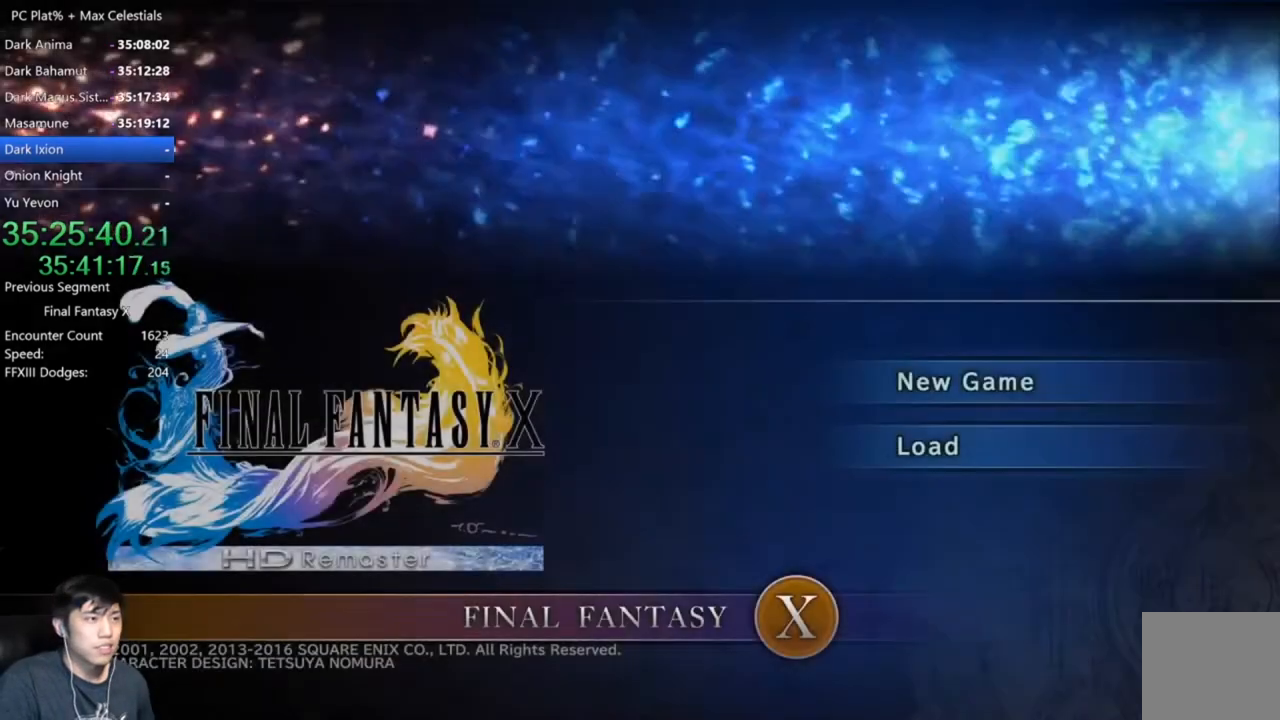
{"buttons": [], "left_stick": "center", "right_stick": "center", "events": [[267, "A", "down"], [367, "A", "up"], [433, "A", "down"], [500, "A", "up"]]}
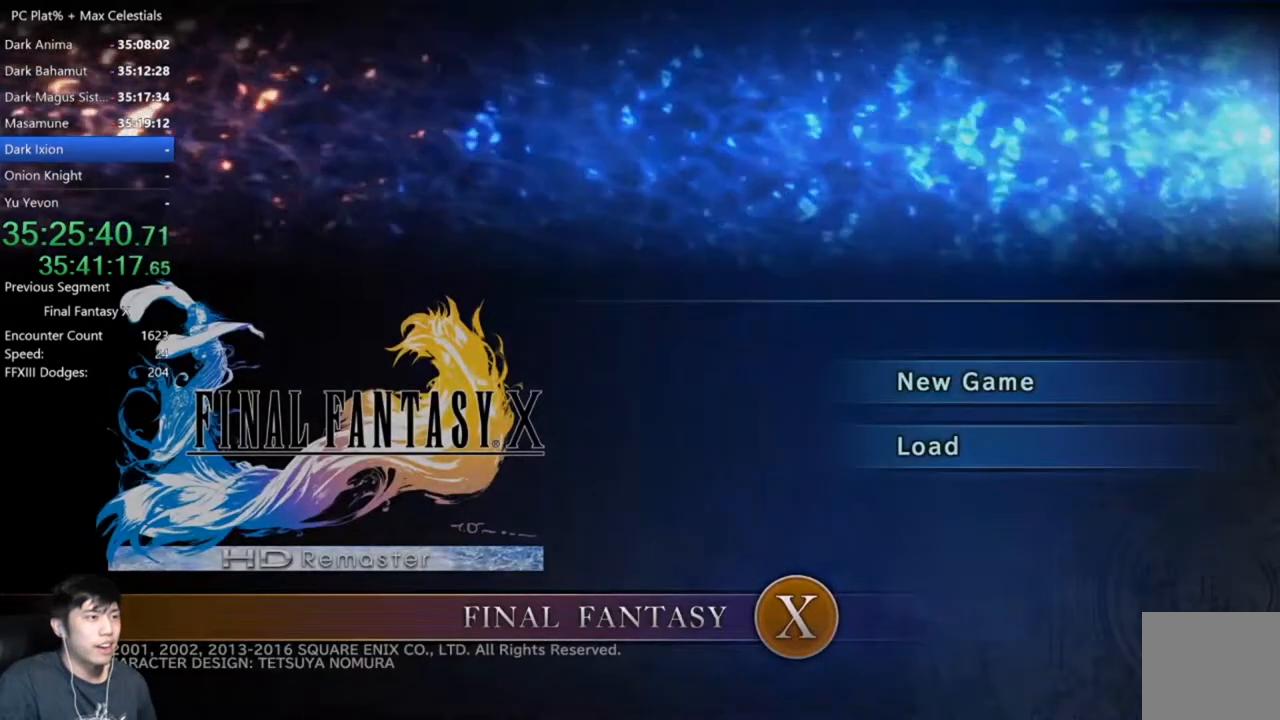
{"buttons": [], "left_stick": "center", "right_stick": "center", "events": []}
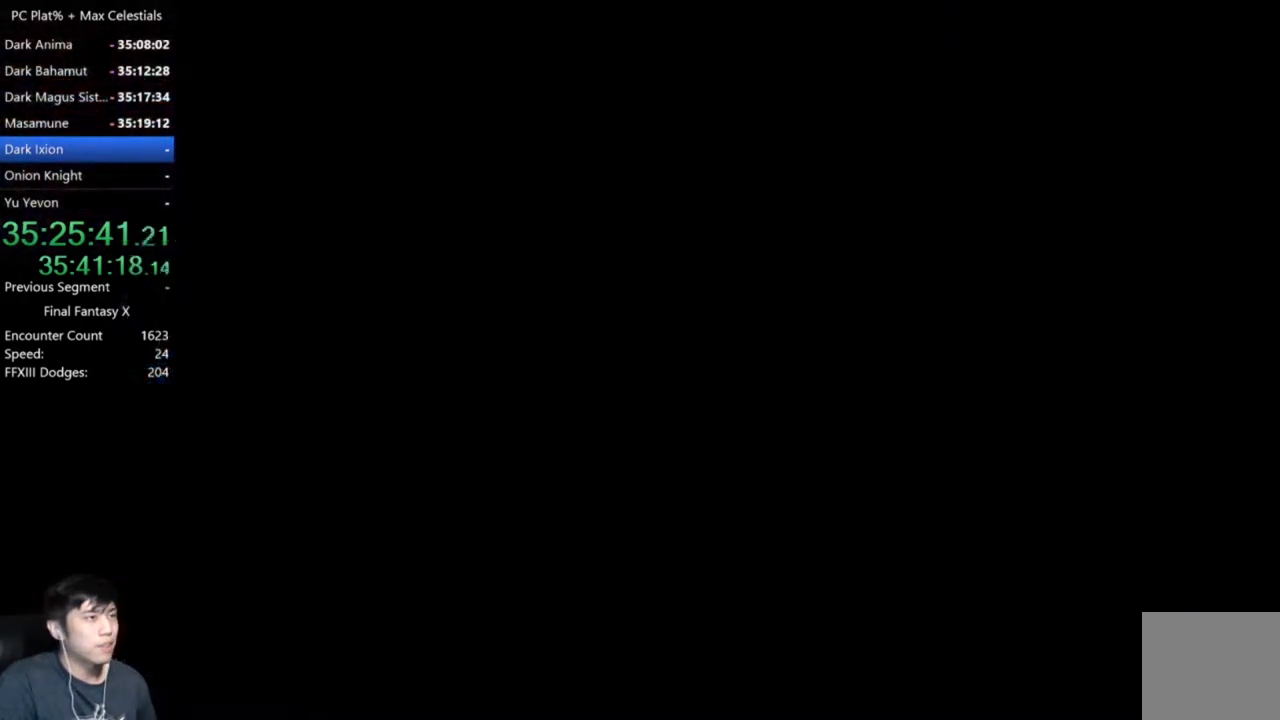
{"buttons": [], "left_stick": "center", "right_stick": "center", "events": []}
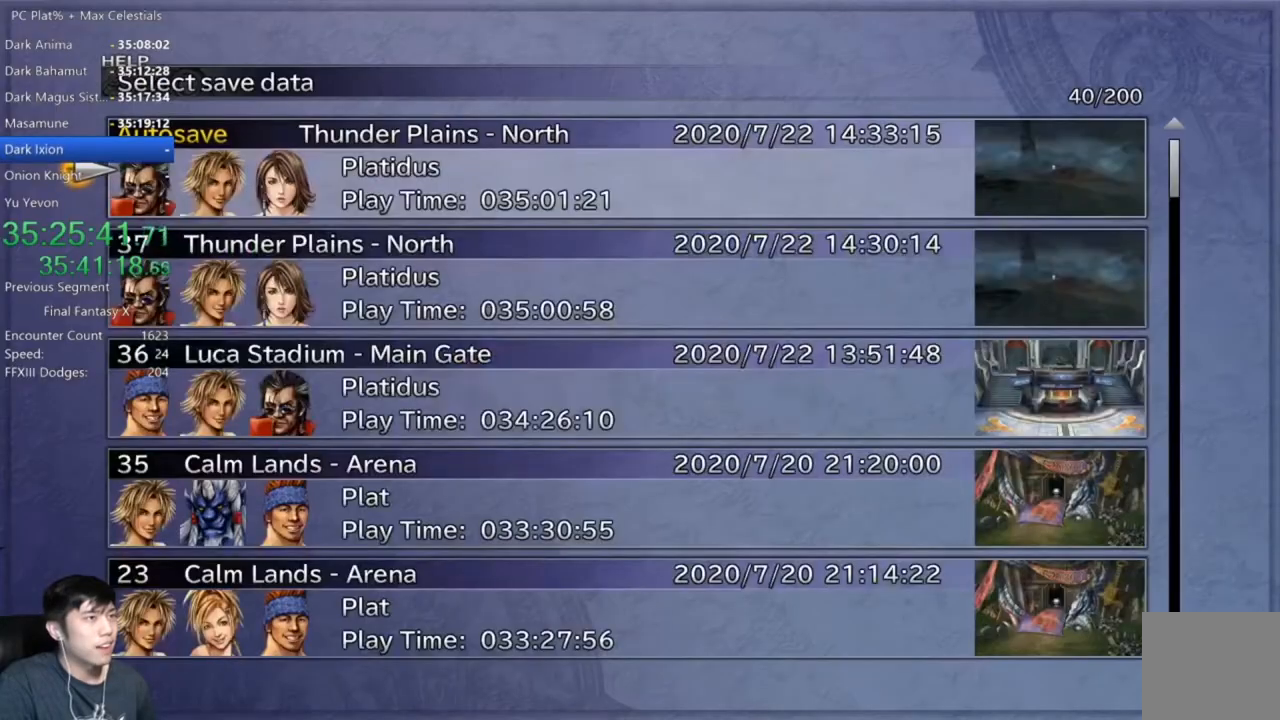
{"buttons": ["A"], "left_stick": "center", "right_stick": "center", "events": [[401, "DPAD_DOWN", "down"], [467, "A", "down"], [467, "DPAD_DOWN", "up"]]}
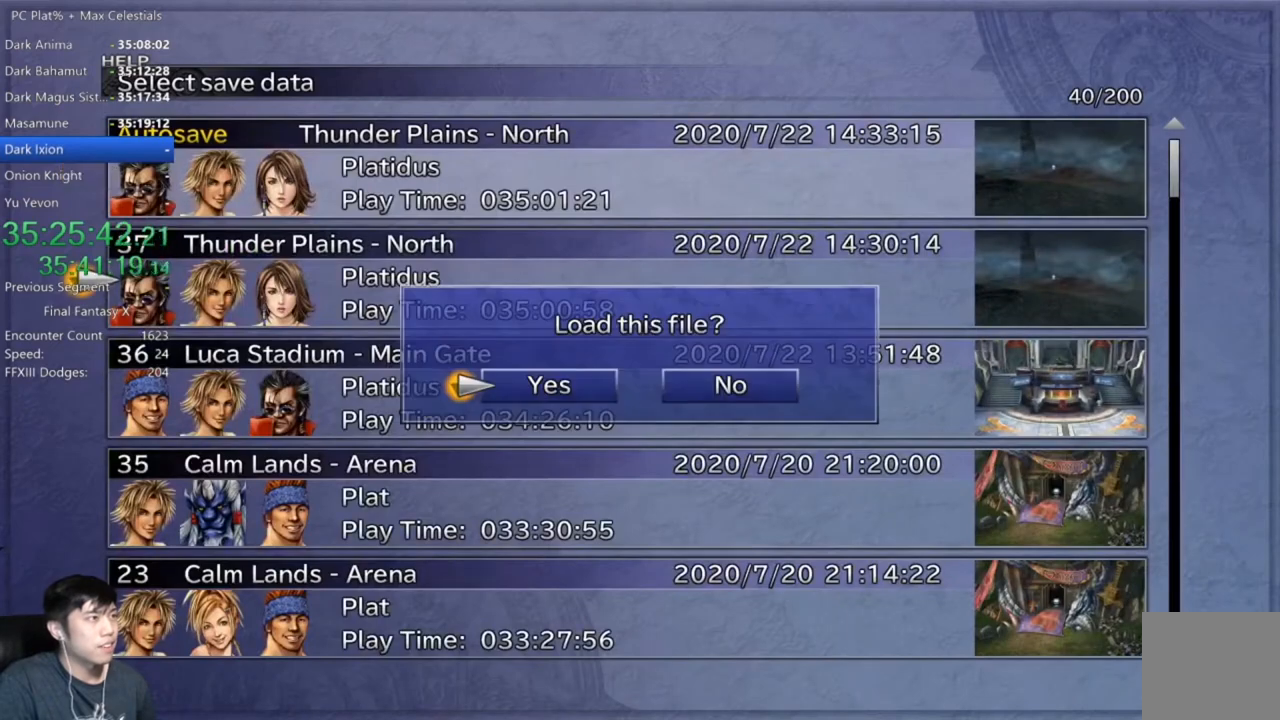
{"buttons": [], "left_stick": "center", "right_stick": "center", "events": [[33, "A", "up"], [300, "A", "down"], [400, "A", "up"]]}
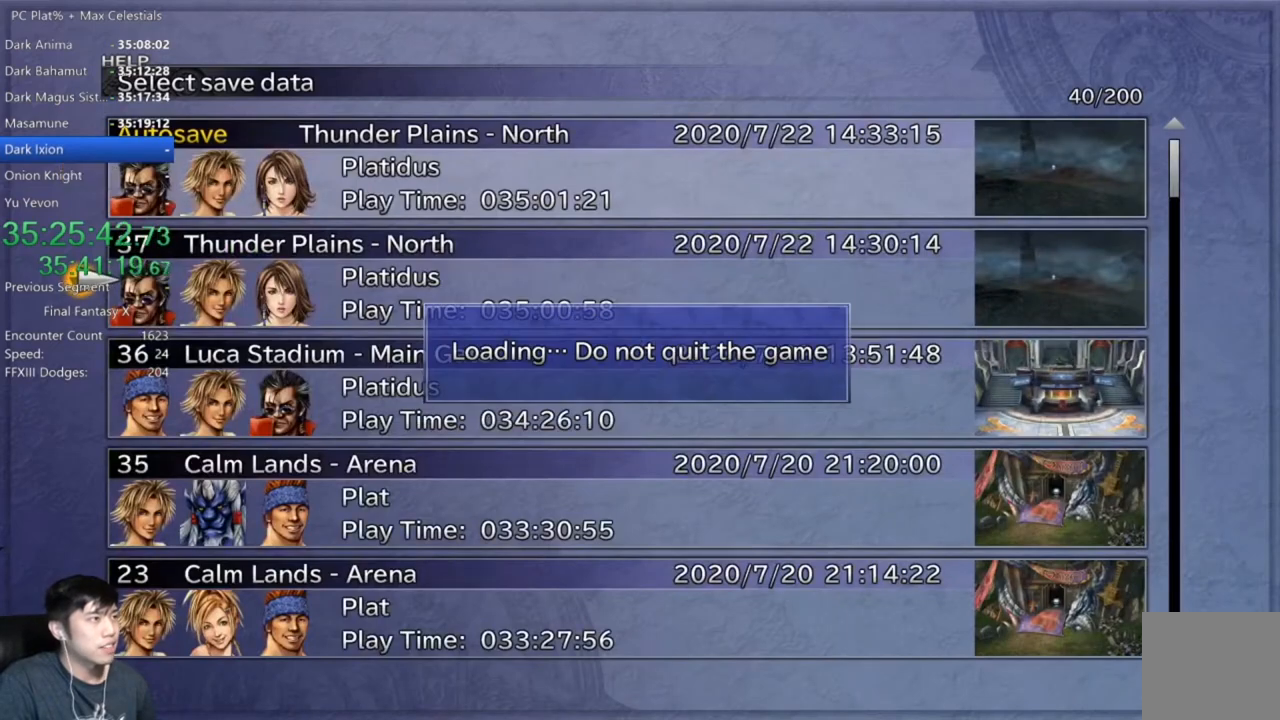
{"buttons": [], "left_stick": "center", "right_stick": "center", "events": [[33, "A", "down"], [134, "A", "up"], [400, "A", "down"], [501, "A", "up"]]}
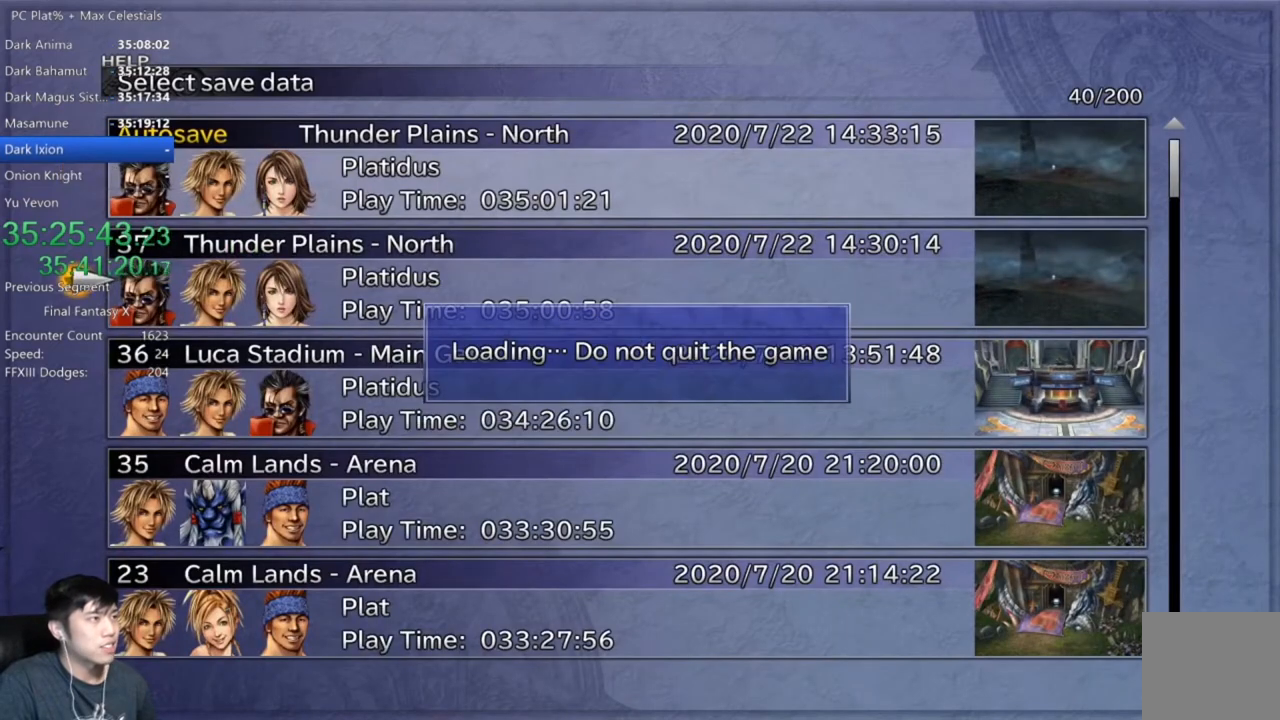
{"buttons": [], "left_stick": "center", "right_stick": "center", "events": []}
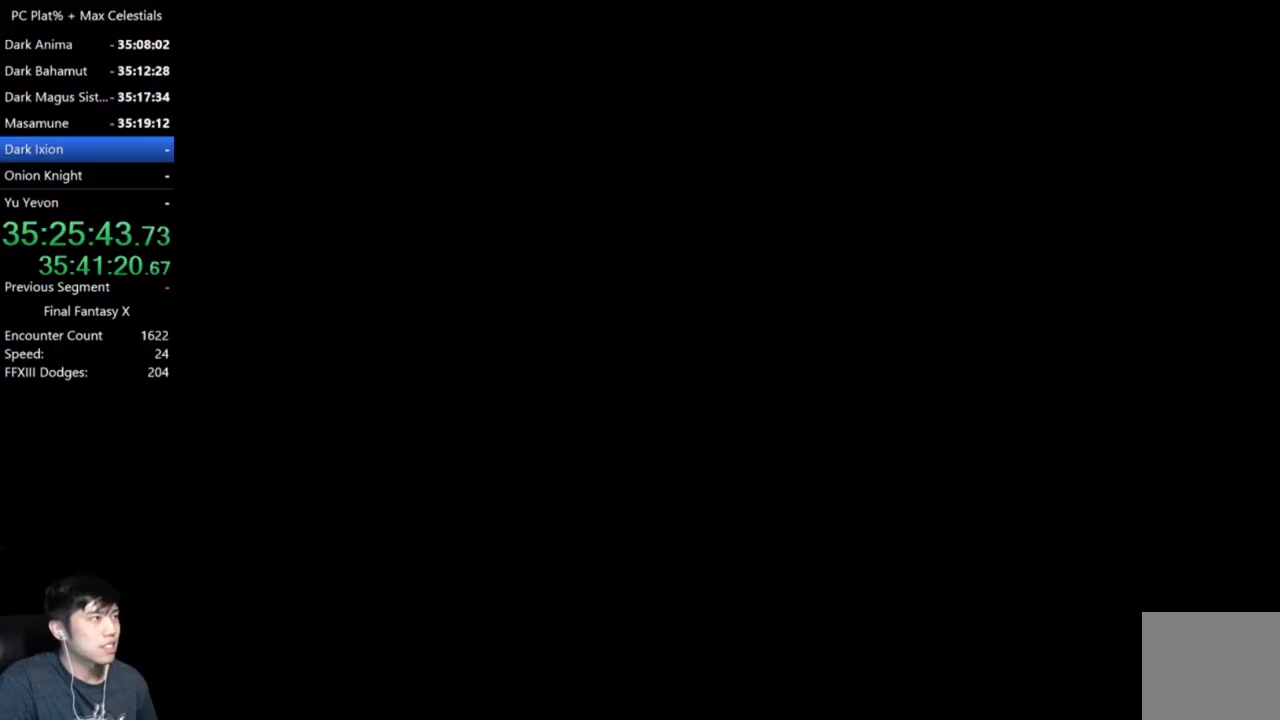
{"buttons": [], "left_stick": "left", "right_stick": "center", "events": [[33, "A", "down"], [167, "A", "up"], [200, "A", "down"], [334, "A", "up"], [467, "left_stick", "left"]]}
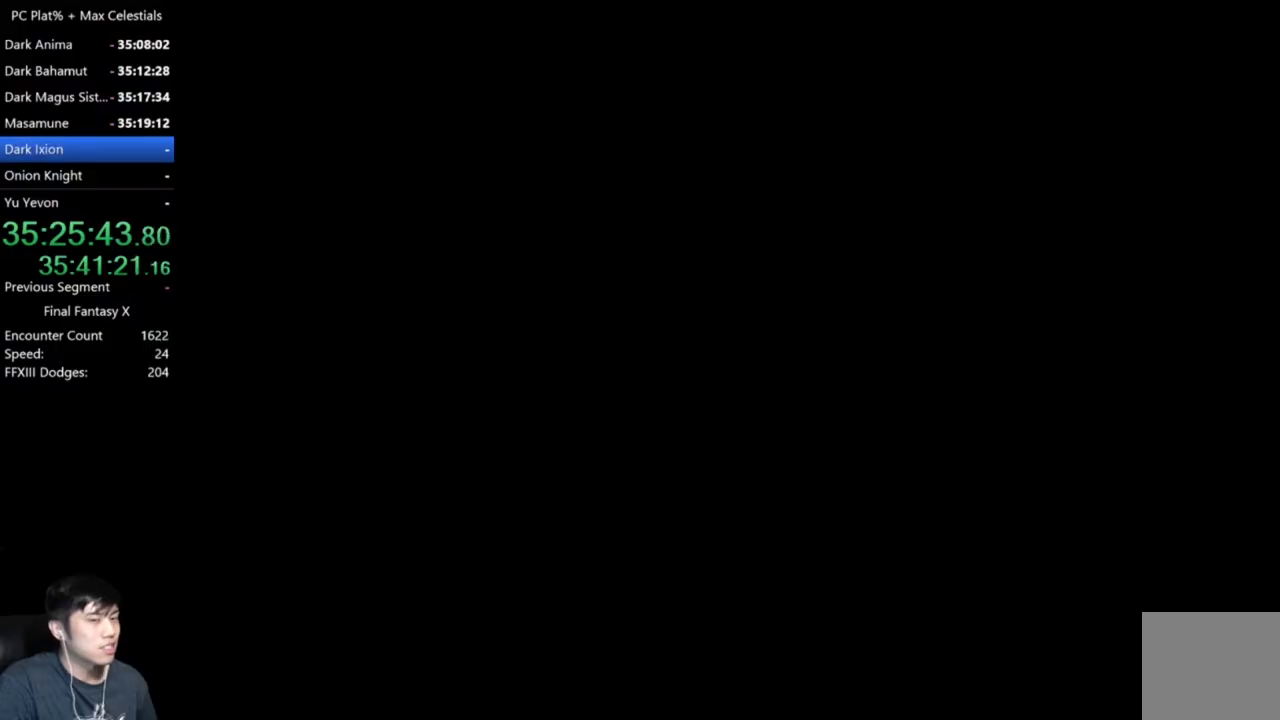
{"buttons": [], "left_stick": "center", "right_stick": "center", "events": [[500, "left_stick", "center"]]}
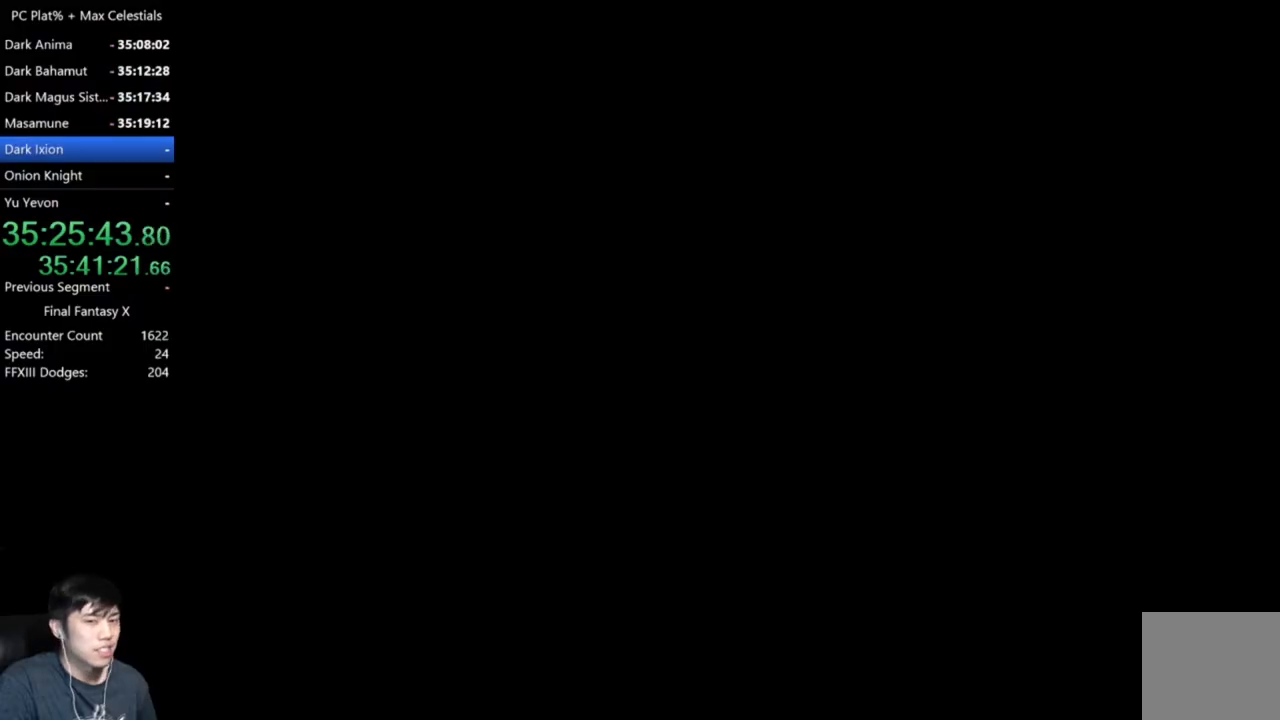
{"buttons": [], "left_stick": "left", "right_stick": "center", "events": [[200, "left_stick", "left"]]}
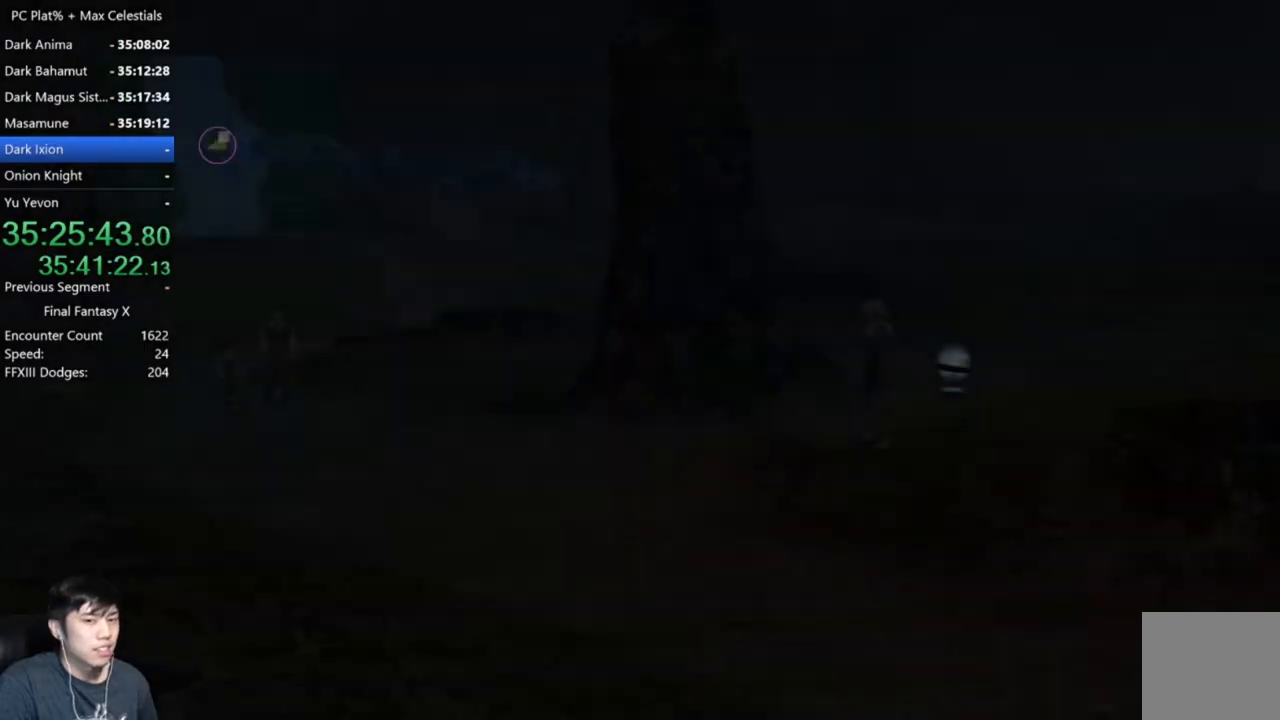
{"buttons": [], "left_stick": "up-left", "right_stick": "center", "events": [[33, "left_stick", "up-left"]]}
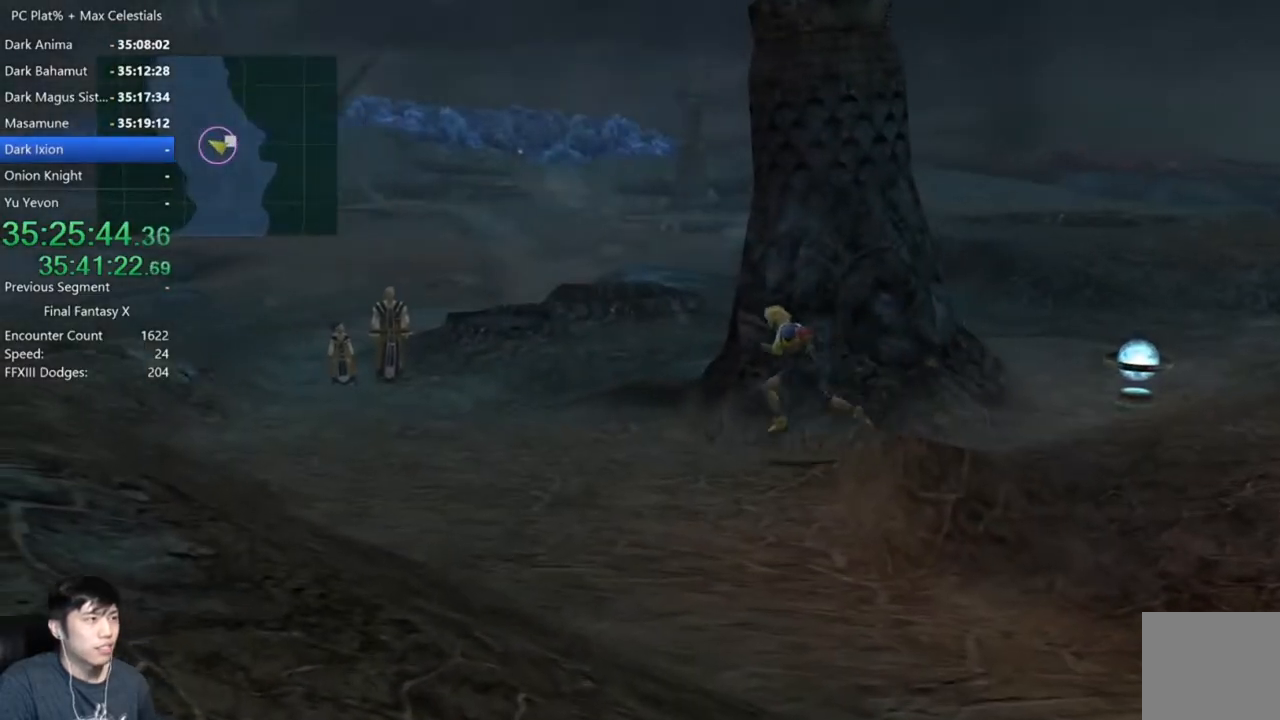
{"buttons": [], "left_stick": "up-left", "right_stick": "center", "events": []}
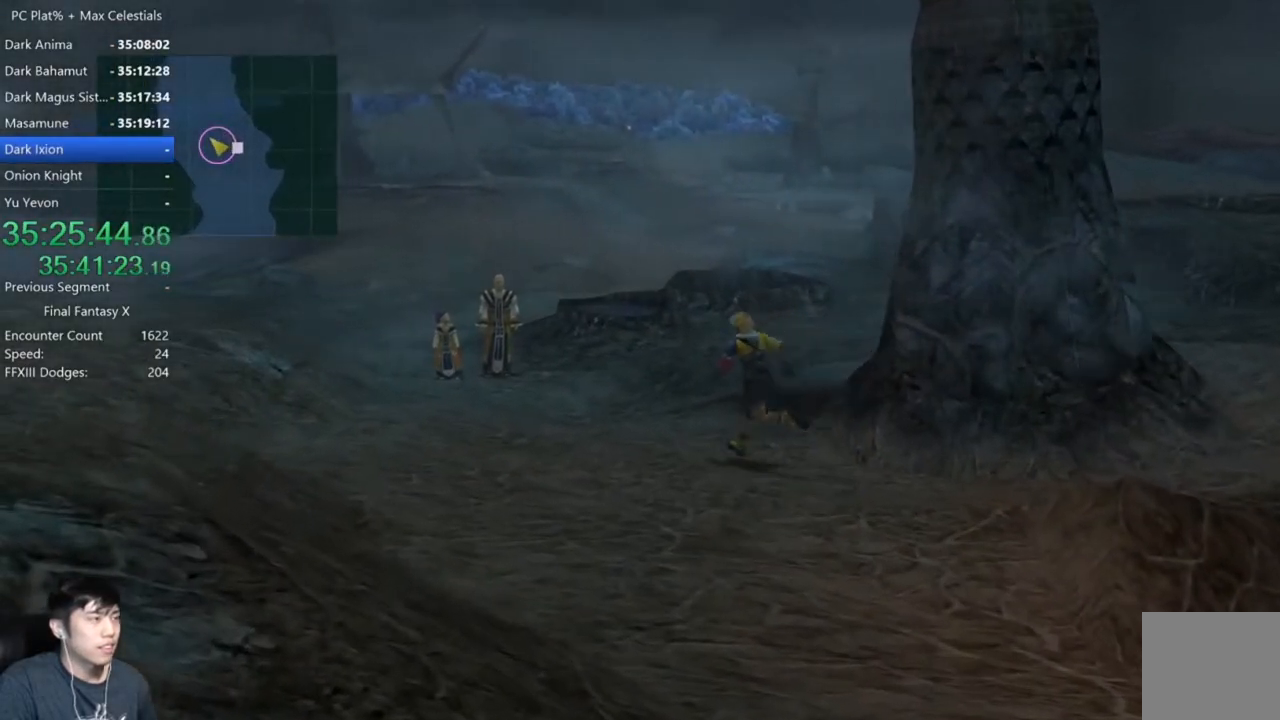
{"buttons": [], "left_stick": "up-left", "right_stick": "center", "events": []}
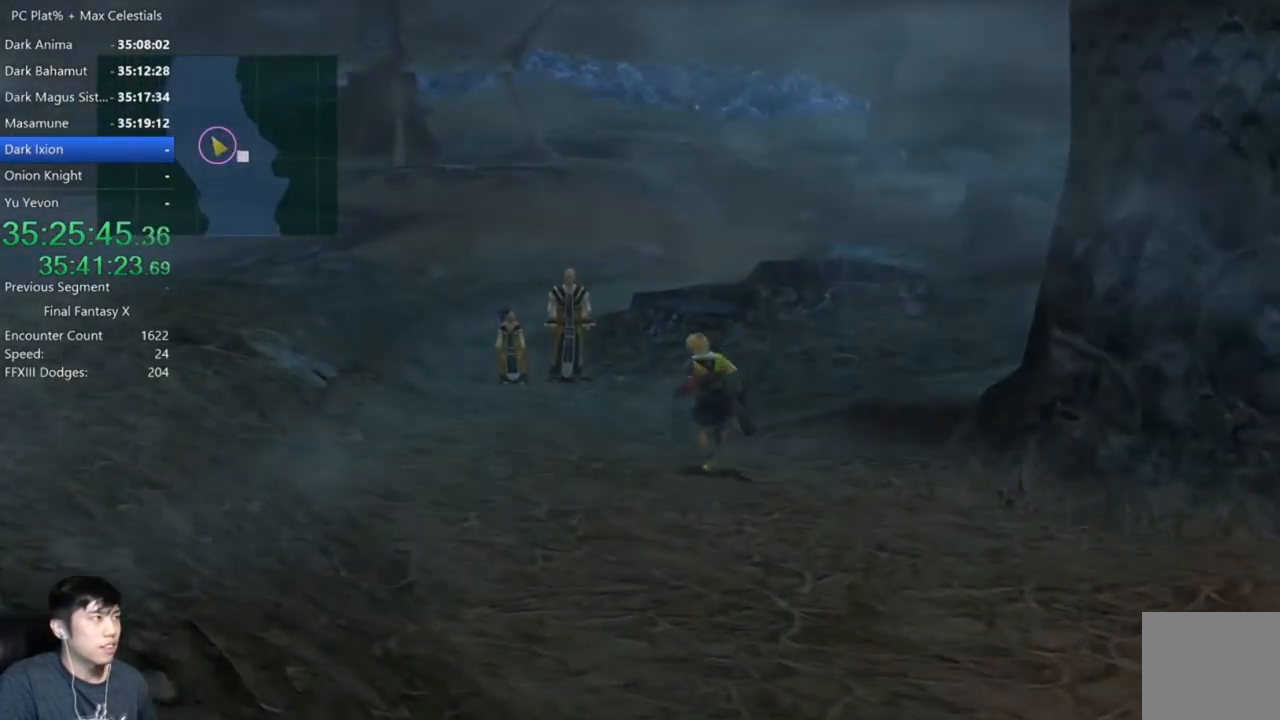
{"buttons": [], "left_stick": "up", "right_stick": "center", "events": [[401, "left_stick", "up"]]}
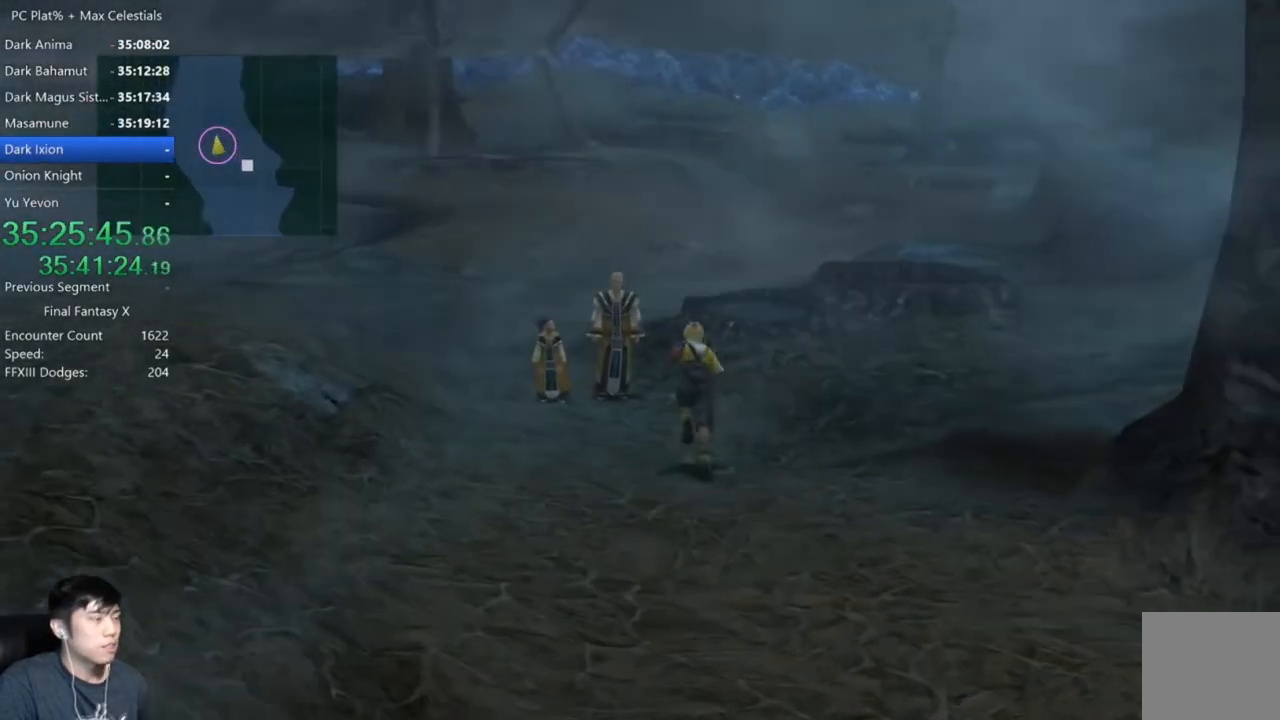
{"buttons": [], "left_stick": "up", "right_stick": "center", "events": []}
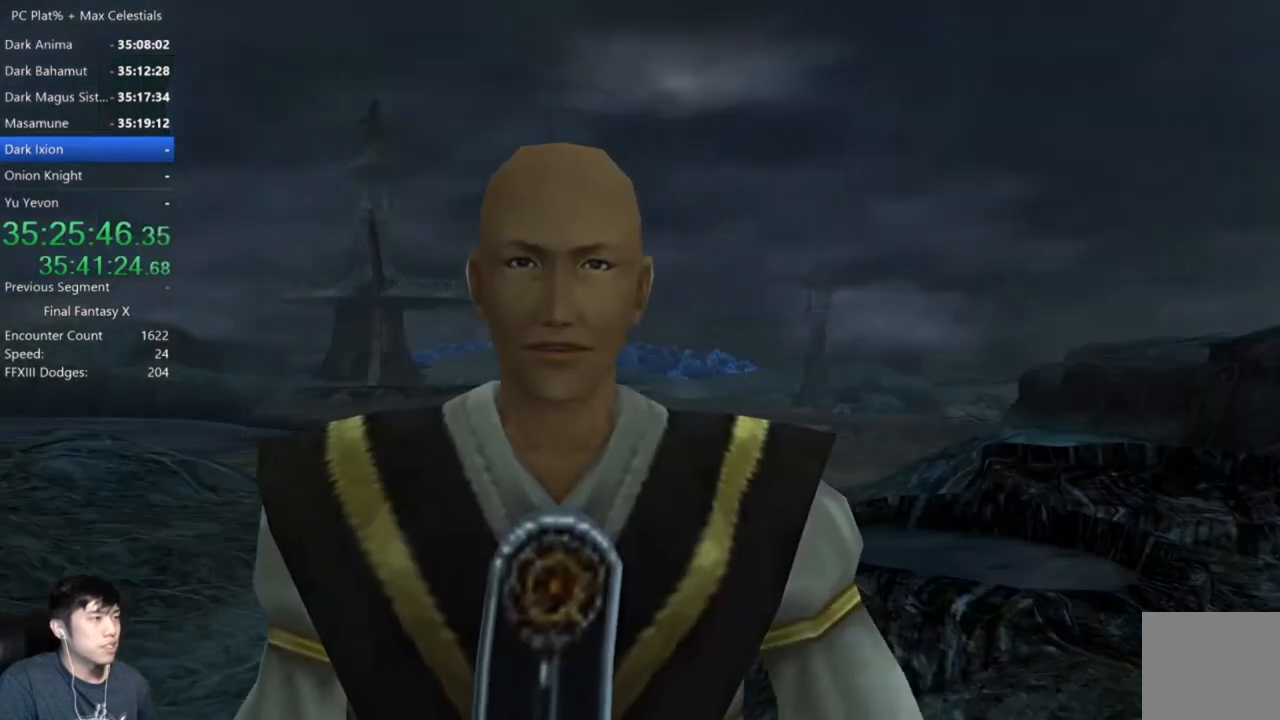
{"buttons": ["A"], "left_stick": "center", "right_stick": "center", "events": [[67, "A", "down"], [67, "left_stick", "center"], [100, "A", "up"], [234, "A", "down"], [300, "A", "up"], [401, "A", "down"]]}
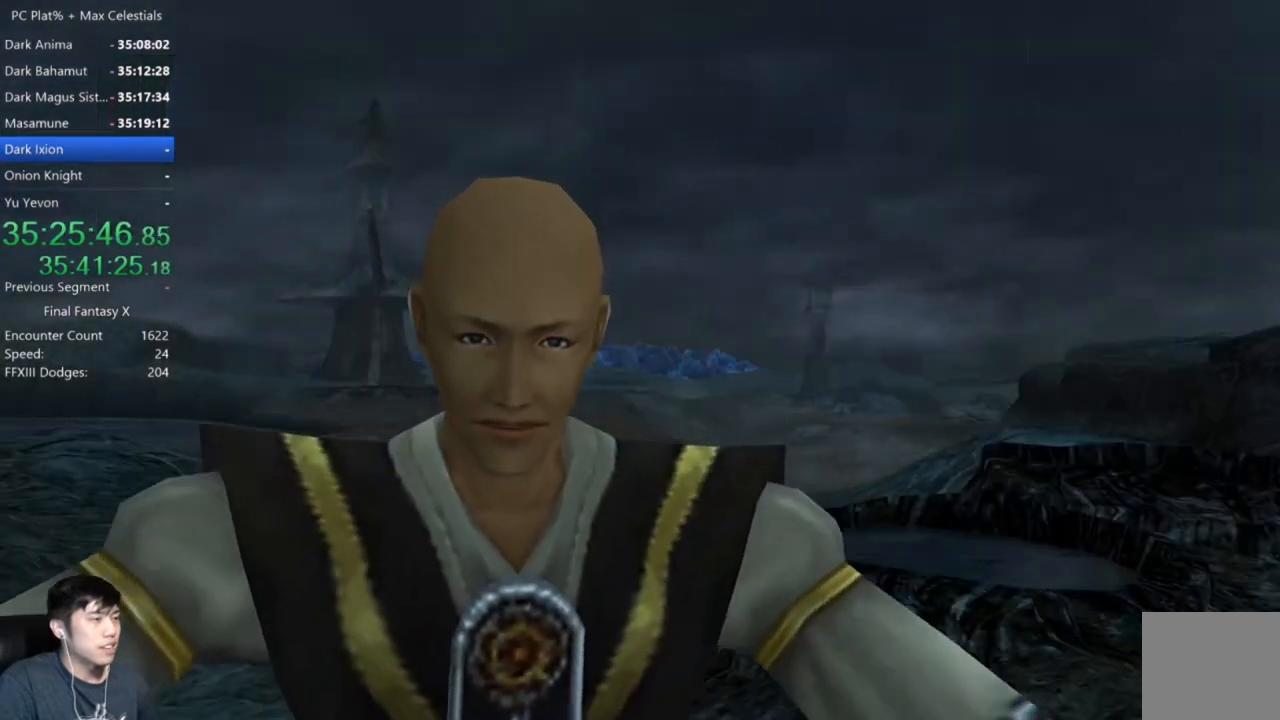
{"buttons": [], "left_stick": "center", "right_stick": "center", "events": [[33, "A", "up"], [66, "A", "down"], [267, "A", "up"]]}
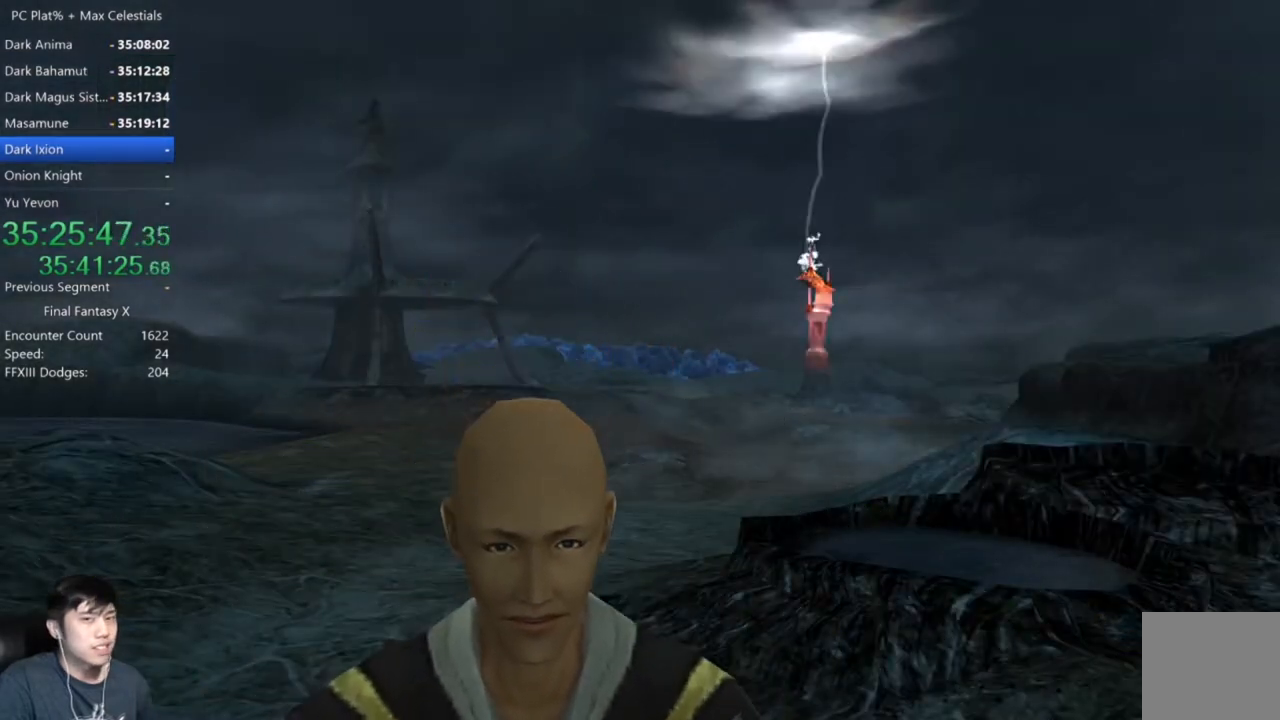
{"buttons": [], "left_stick": "center", "right_stick": "center", "events": [[33, "A", "down"], [234, "A", "up"]]}